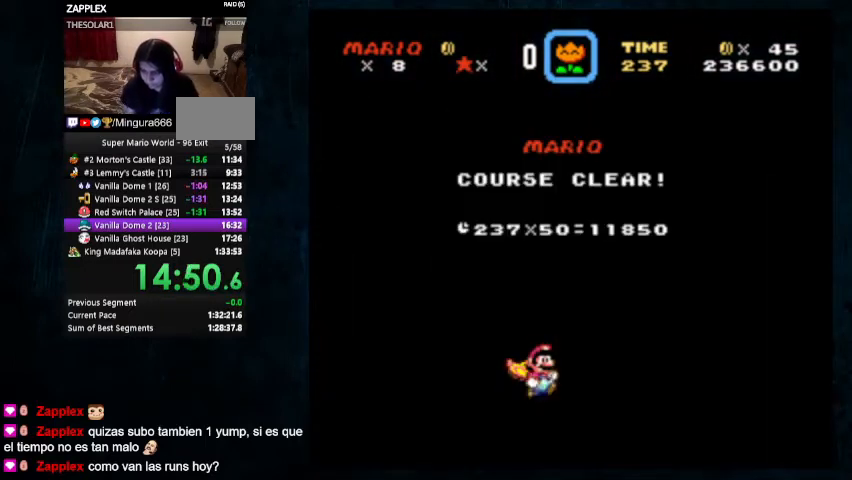
Gameplay with a controller (Nintendo layout); each line is a JSON object with the inputs held at the frame after it. "events" lists button and stick changes between this image and that frame as [ms after this image, input, new state], when the widget could be followed in between. Not read: A L1 L3 R1 R3.
{"buttons": [], "events": [[67, "X", "up"], [67, "Y", "down"], [133, "X", "down"], [133, "Y", "up"], [233, "X", "up"], [367, "Y", "down"], [467, "Y", "up"]]}
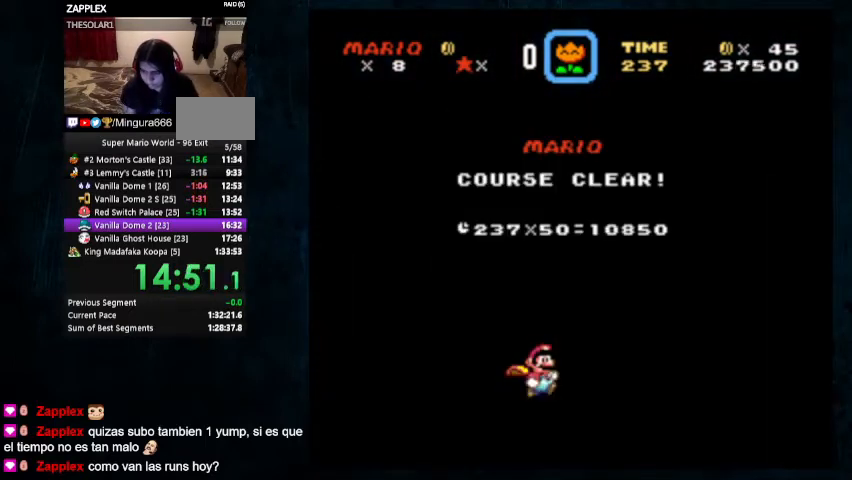
{"buttons": [], "events": [[200, "B", "down"], [267, "B", "up"], [433, "B", "down"], [433, "Y", "down"], [467, "B", "up"], [467, "Y", "up"]]}
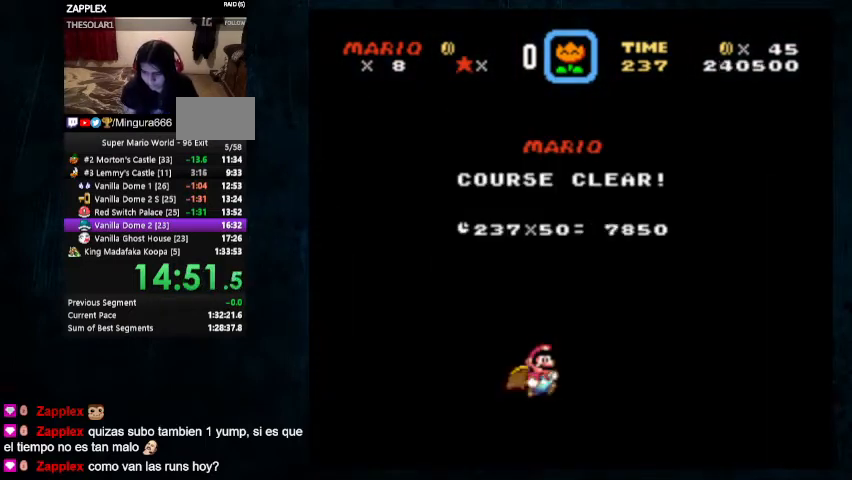
{"buttons": [], "events": [[167, "B", "down"], [267, "B", "up"], [467, "B", "down"], [500, "B", "up"]]}
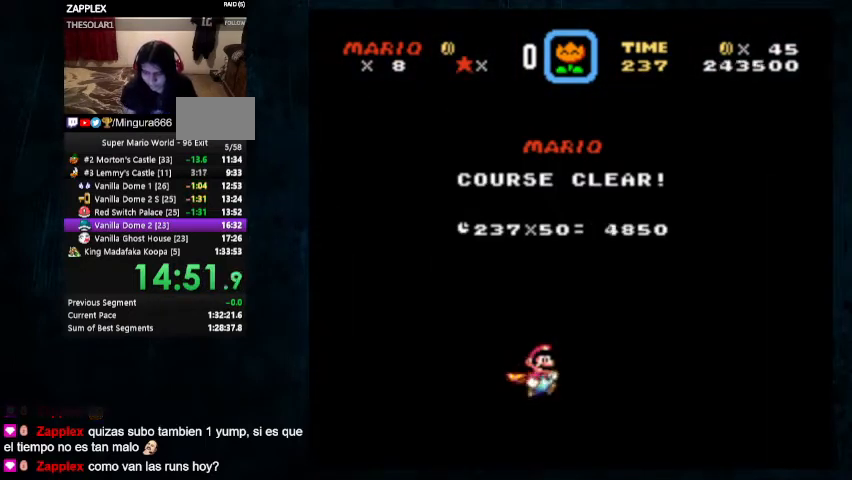
{"buttons": [], "events": [[100, "B", "down"], [167, "B", "up"], [267, "B", "down"], [333, "B", "up"], [400, "B", "down"], [500, "B", "up"]]}
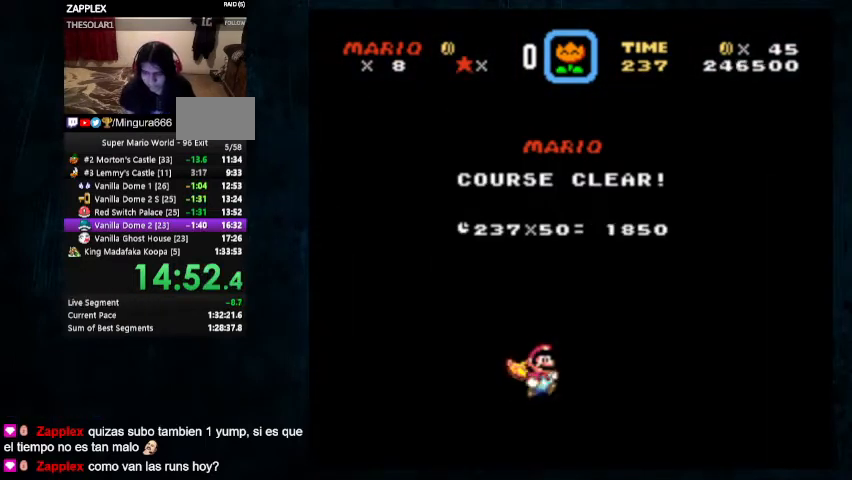
{"buttons": [], "events": [[100, "B", "down"], [133, "B", "up"], [267, "B", "down"], [333, "B", "up"]]}
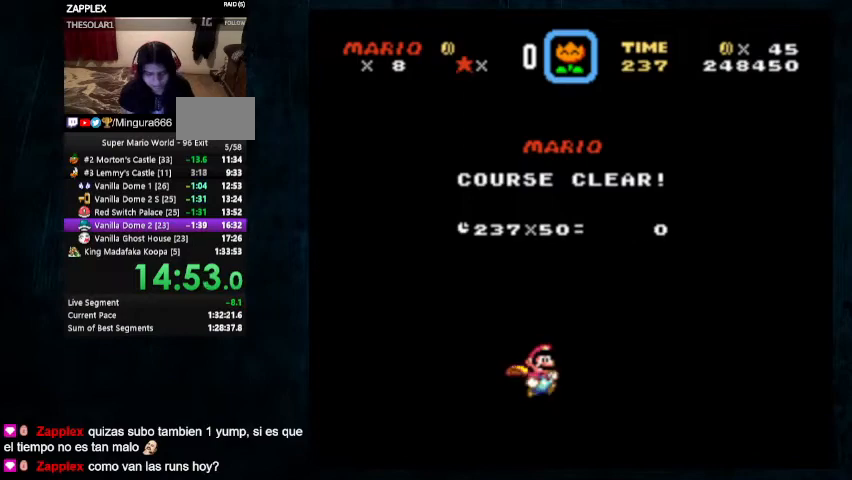
{"buttons": [], "events": []}
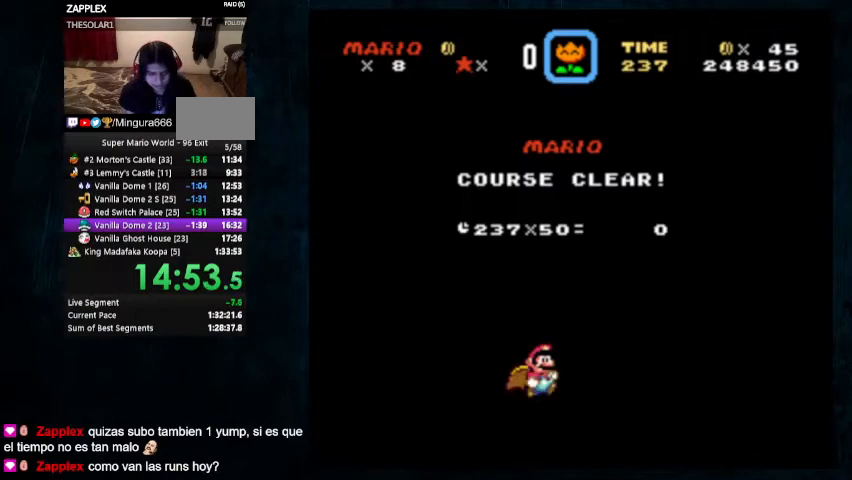
{"buttons": [], "events": [[333, "B", "down"], [467, "B", "up"]]}
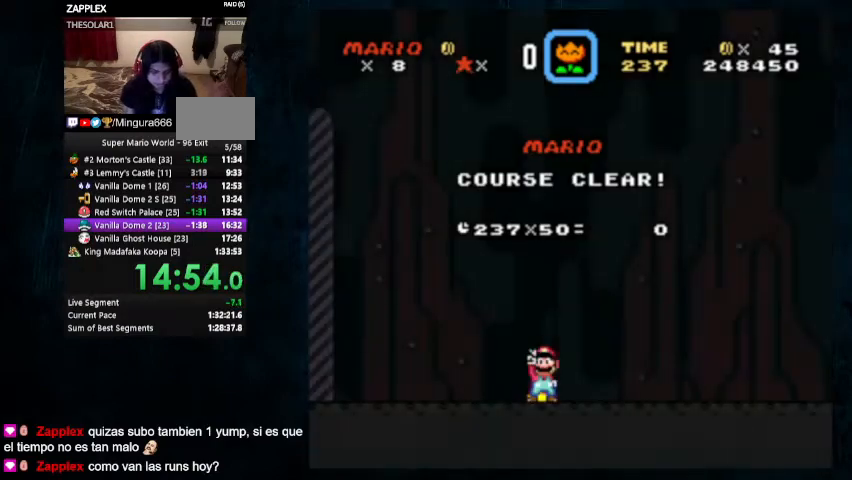
{"buttons": [], "events": []}
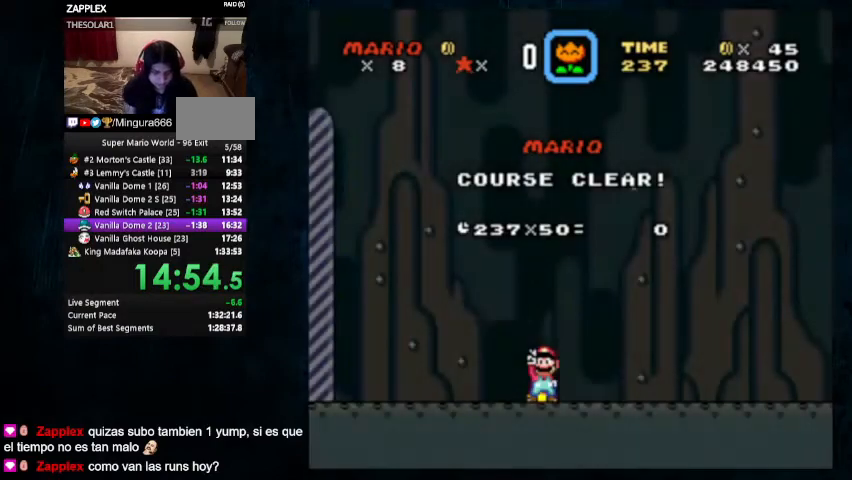
{"buttons": [], "events": [[67, "B", "down"], [167, "B", "up"]]}
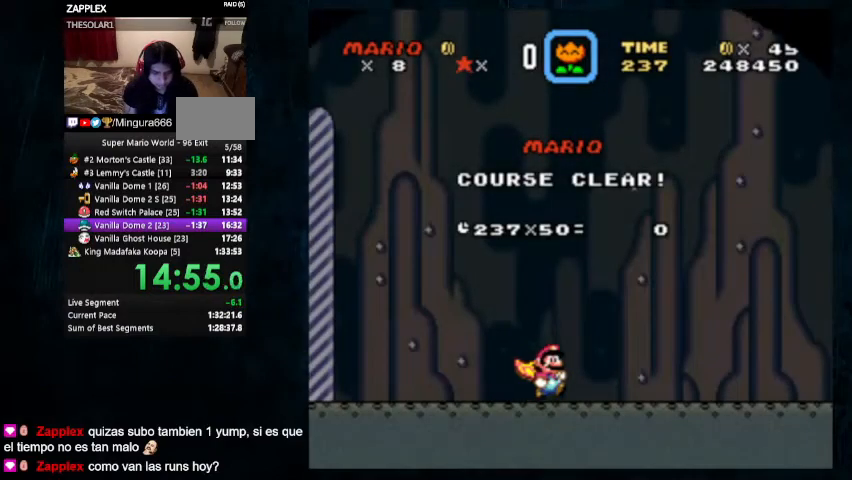
{"buttons": [], "events": []}
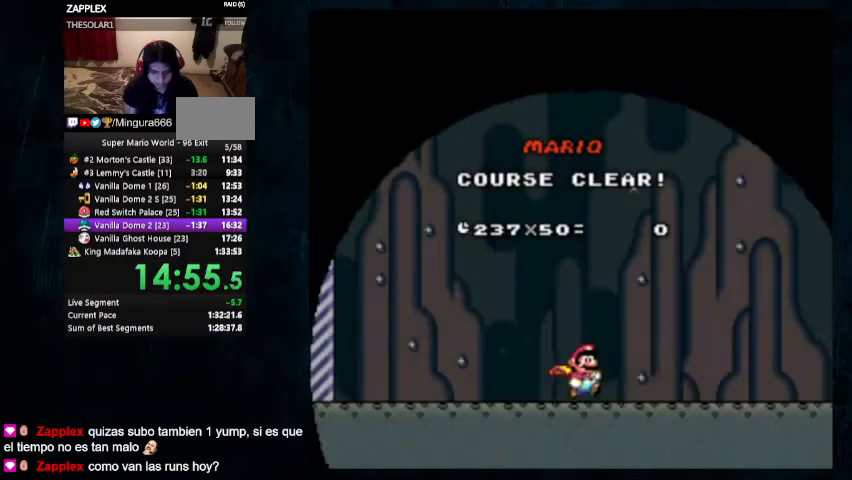
{"buttons": [], "events": []}
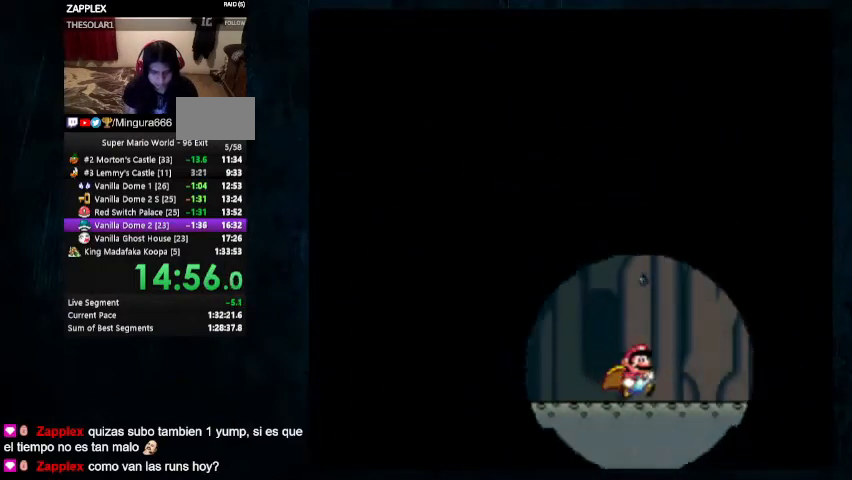
{"buttons": [], "events": []}
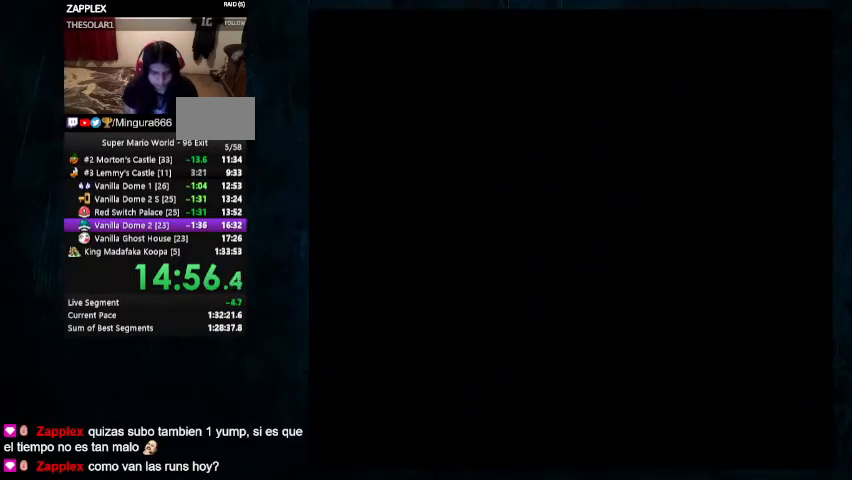
{"buttons": [], "events": []}
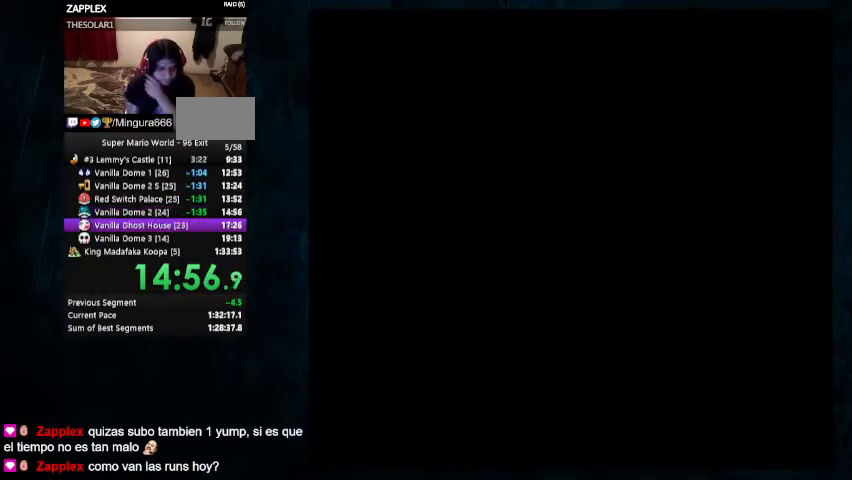
{"buttons": [], "events": []}
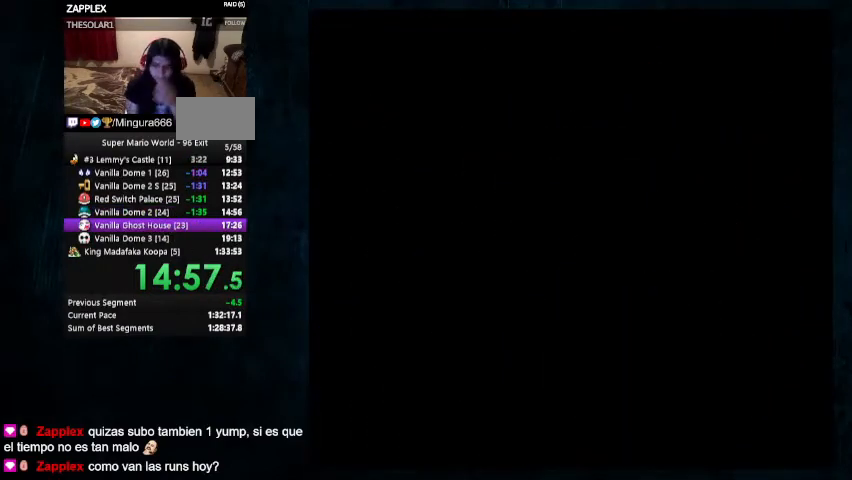
{"buttons": [], "events": []}
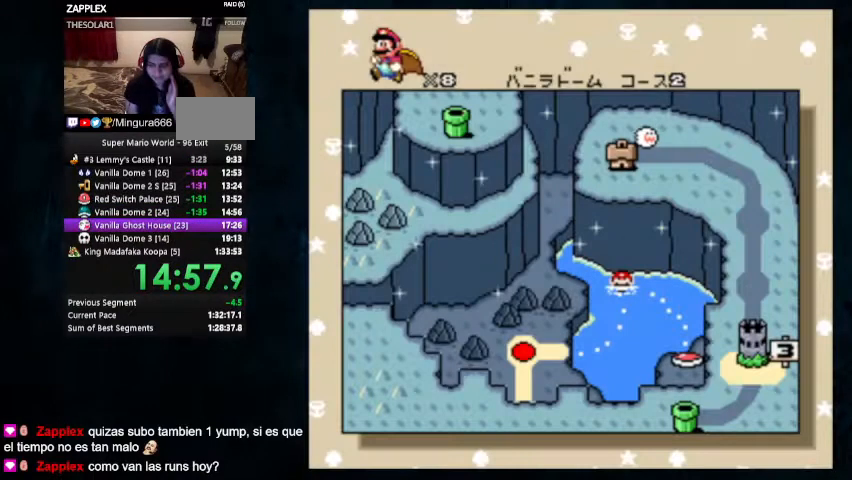
{"buttons": ["B"], "events": [[167, "B", "down"]]}
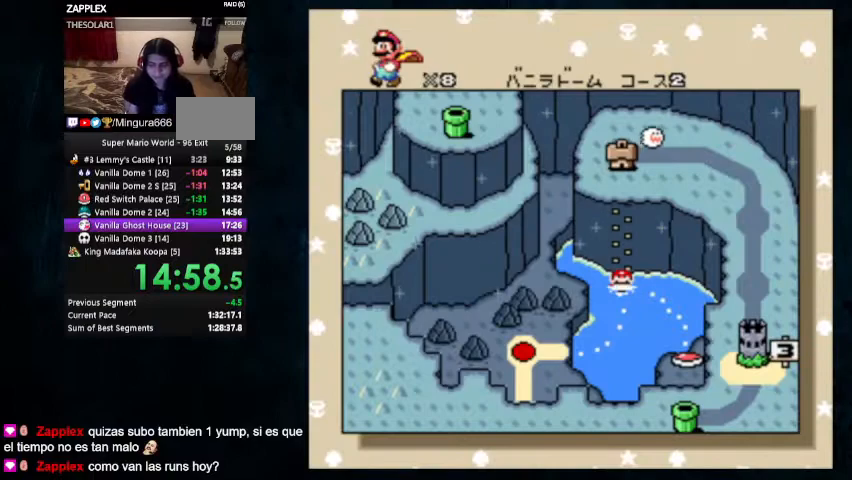
{"buttons": ["B"], "events": [[33, "B", "up"], [200, "B", "down"], [267, "B", "up"], [467, "B", "down"]]}
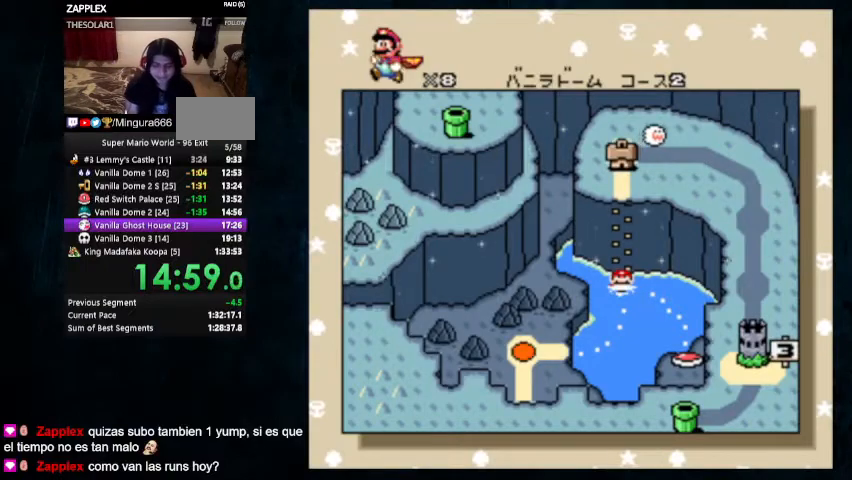
{"buttons": ["B"], "events": [[67, "B", "up"], [167, "B", "down"], [233, "B", "up"], [300, "B", "down"], [400, "B", "up"], [467, "B", "down"]]}
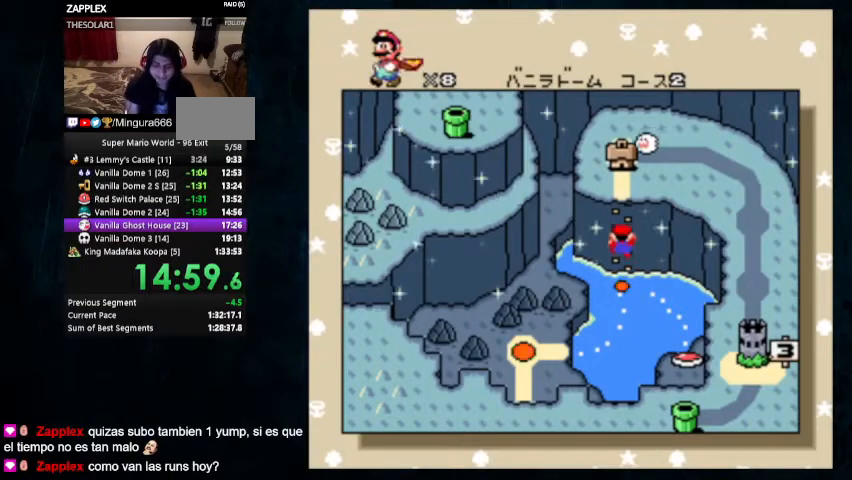
{"buttons": [], "events": [[233, "B", "up"], [267, "B", "down"], [333, "B", "up"], [433, "B", "down"], [500, "B", "up"]]}
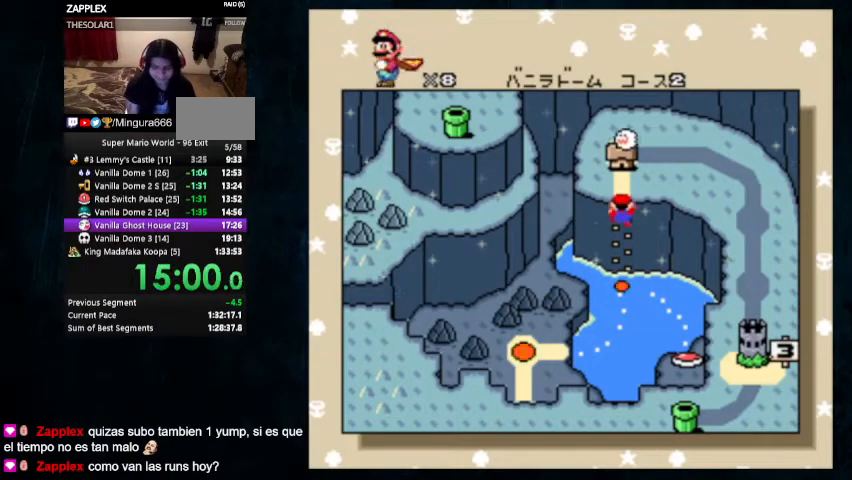
{"buttons": ["B"], "events": [[67, "B", "down"], [267, "B", "up"], [367, "B", "down"], [433, "B", "up"], [500, "B", "down"]]}
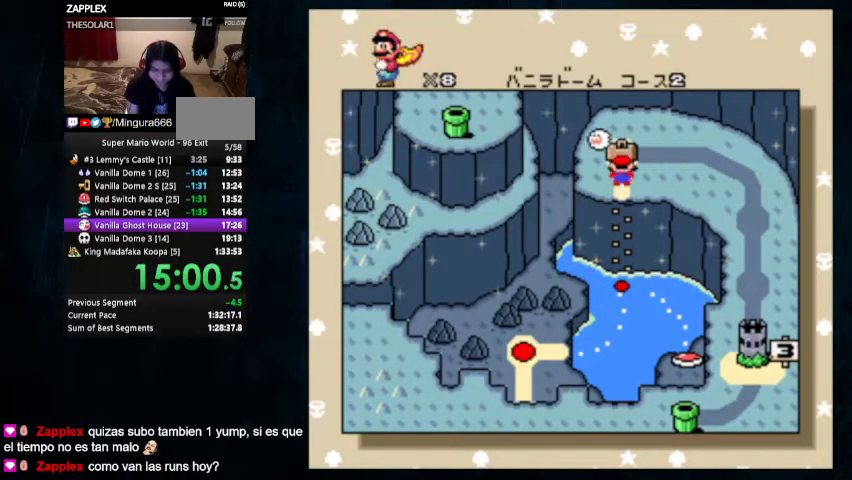
{"buttons": ["B"], "events": [[67, "B", "up"], [133, "B", "down"], [200, "B", "up"], [233, "B", "down"], [300, "B", "up"], [367, "B", "down"], [433, "B", "up"], [467, "B", "down"]]}
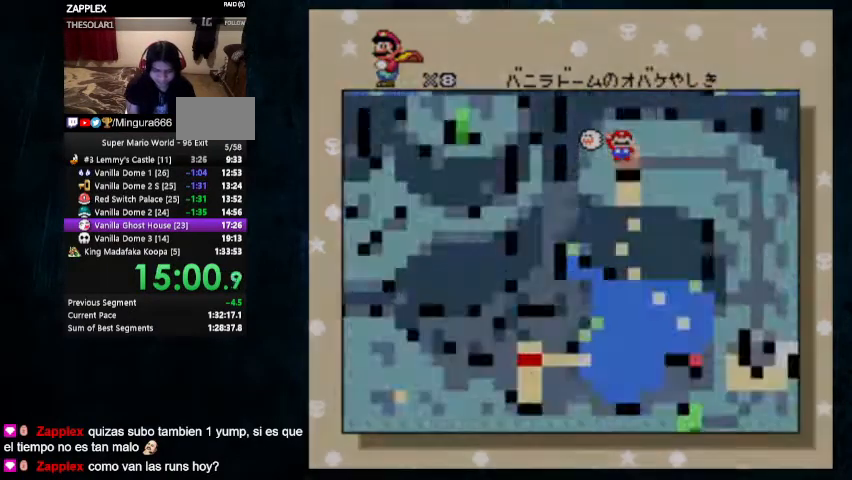
{"buttons": ["Y"], "events": [[67, "B", "up"], [300, "Y", "down"]]}
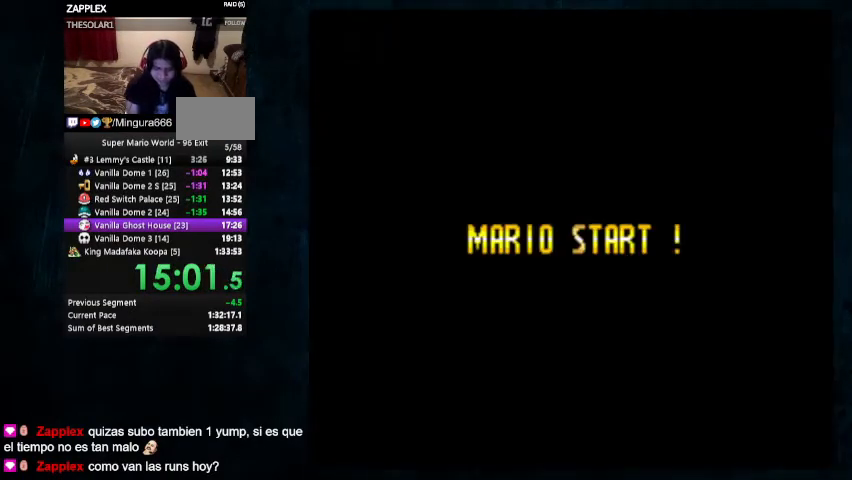
{"buttons": ["Y"], "events": [[100, "DPAD_RIGHT", "down"], [100, "DPAD_UP", "down"], [233, "DPAD_UP", "up"], [433, "DPAD_RIGHT", "up"]]}
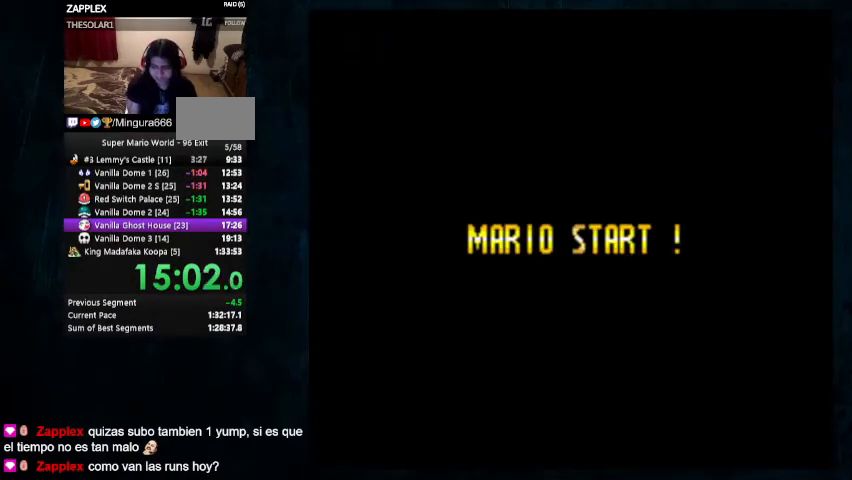
{"buttons": ["Y", "DPAD_RIGHT"], "events": [[33, "DPAD_RIGHT", "down"]]}
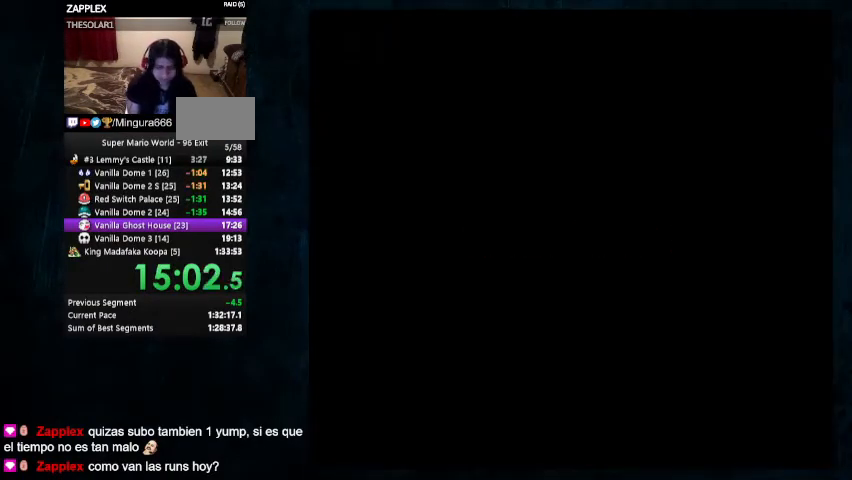
{"buttons": ["B"], "events": [[133, "DPAD_RIGHT", "up"], [300, "Y", "up"], [333, "B", "down"], [433, "B", "up"], [500, "B", "down"]]}
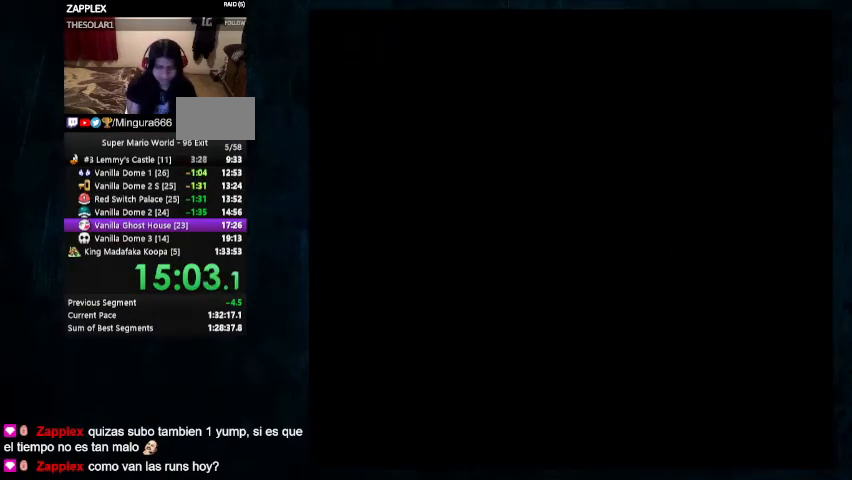
{"buttons": ["B"], "events": [[67, "B", "up"], [133, "B", "down"], [200, "B", "up"], [267, "B", "down"], [333, "B", "up"], [400, "B", "down"], [467, "B", "up"], [500, "B", "down"]]}
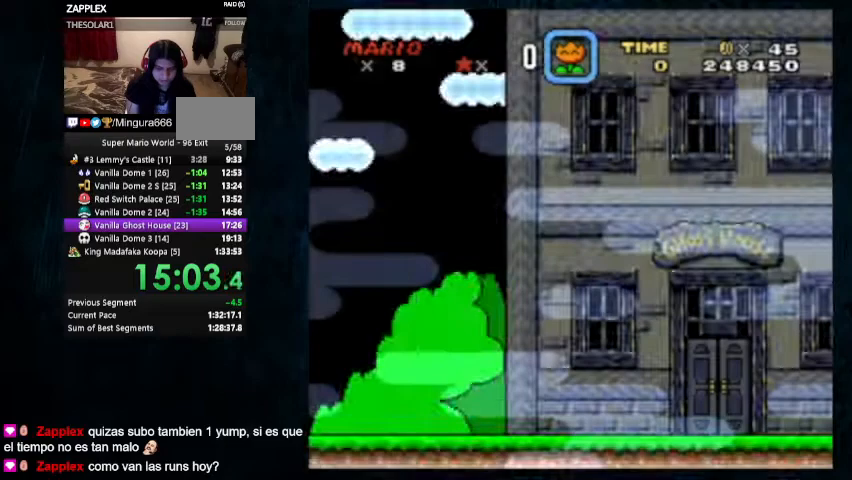
{"buttons": ["Y", "DPAD_RIGHT"], "events": [[67, "B", "up"], [133, "B", "down"], [233, "B", "up"], [333, "Y", "down"], [467, "DPAD_RIGHT", "down"]]}
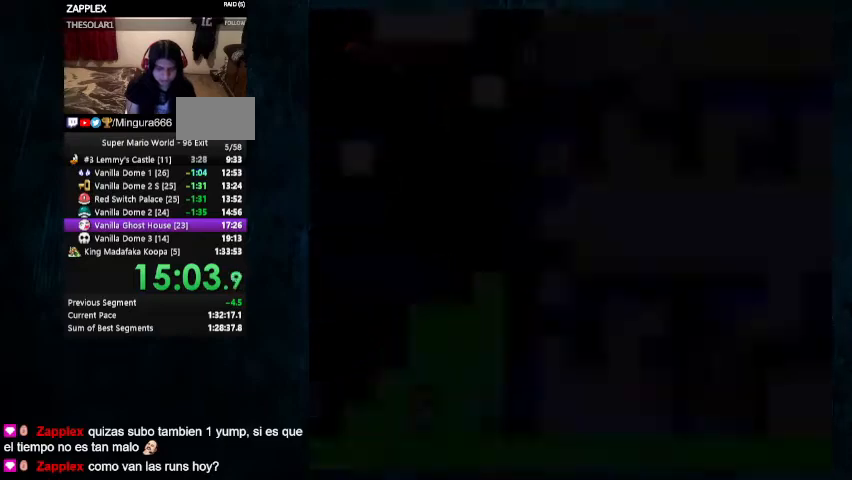
{"buttons": ["Y", "DPAD_UP", "DPAD_RIGHT"], "events": [[233, "DPAD_UP", "down"]]}
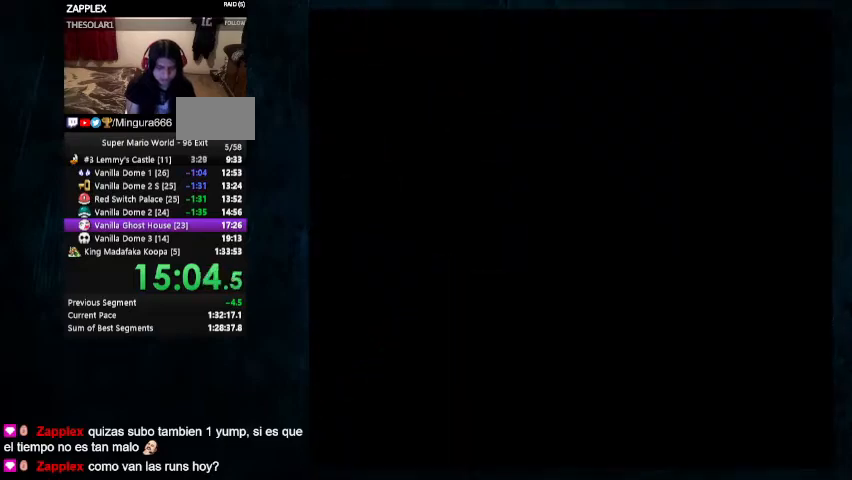
{"buttons": ["Y", "DPAD_UP", "DPAD_RIGHT"], "events": []}
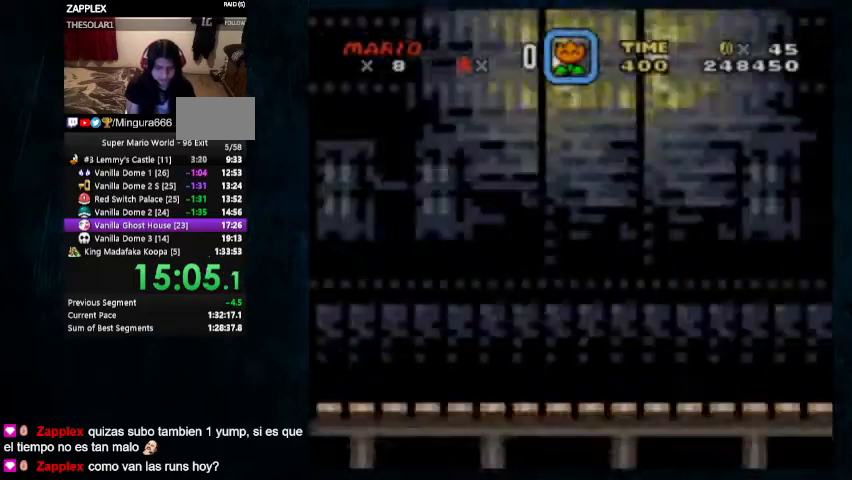
{"buttons": ["Y", "DPAD_UP", "DPAD_RIGHT"], "events": []}